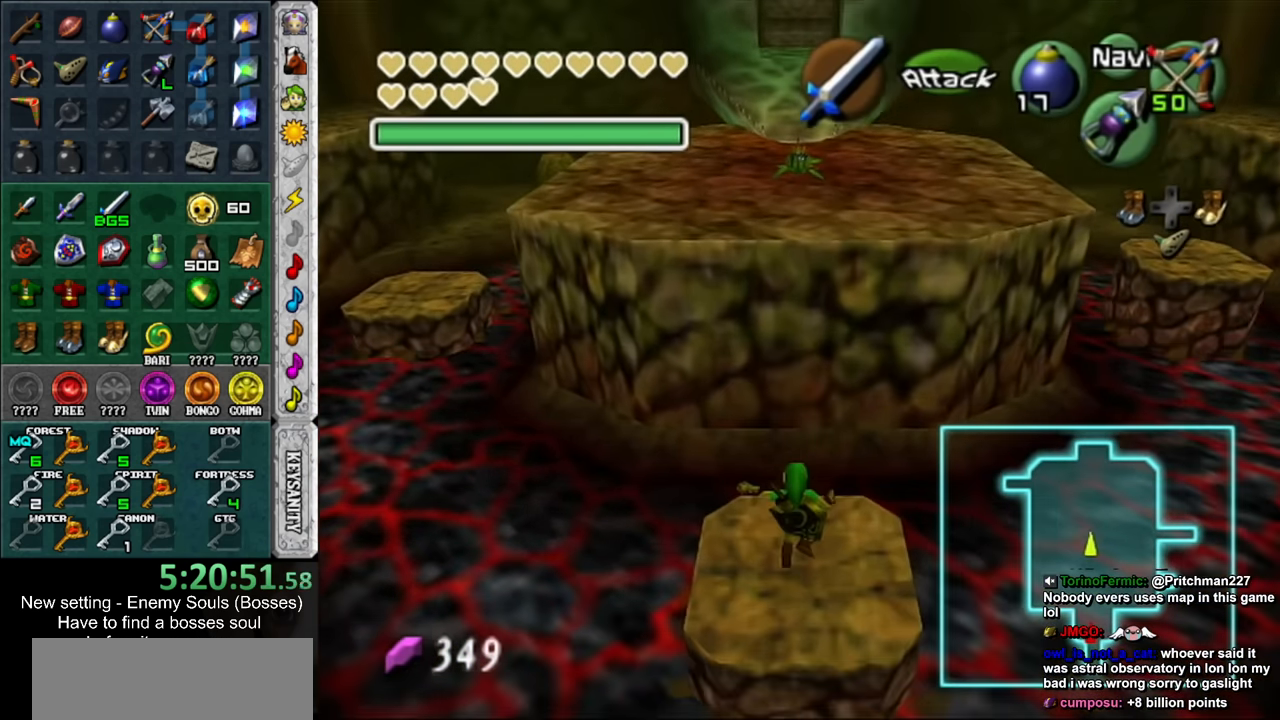
Gameplay with a controller (Nintendo layout); each line is a JSON object with the inputs held at the frame after it. "events" lists button and stick changes between this image and that frame as [ms after this image, input, new state], when the widget could be followed in between. Not read: L3 R3.
{"buttons": [], "left_stick": "up", "right_stick": "center", "events": [[350, "left_stick", "up"]]}
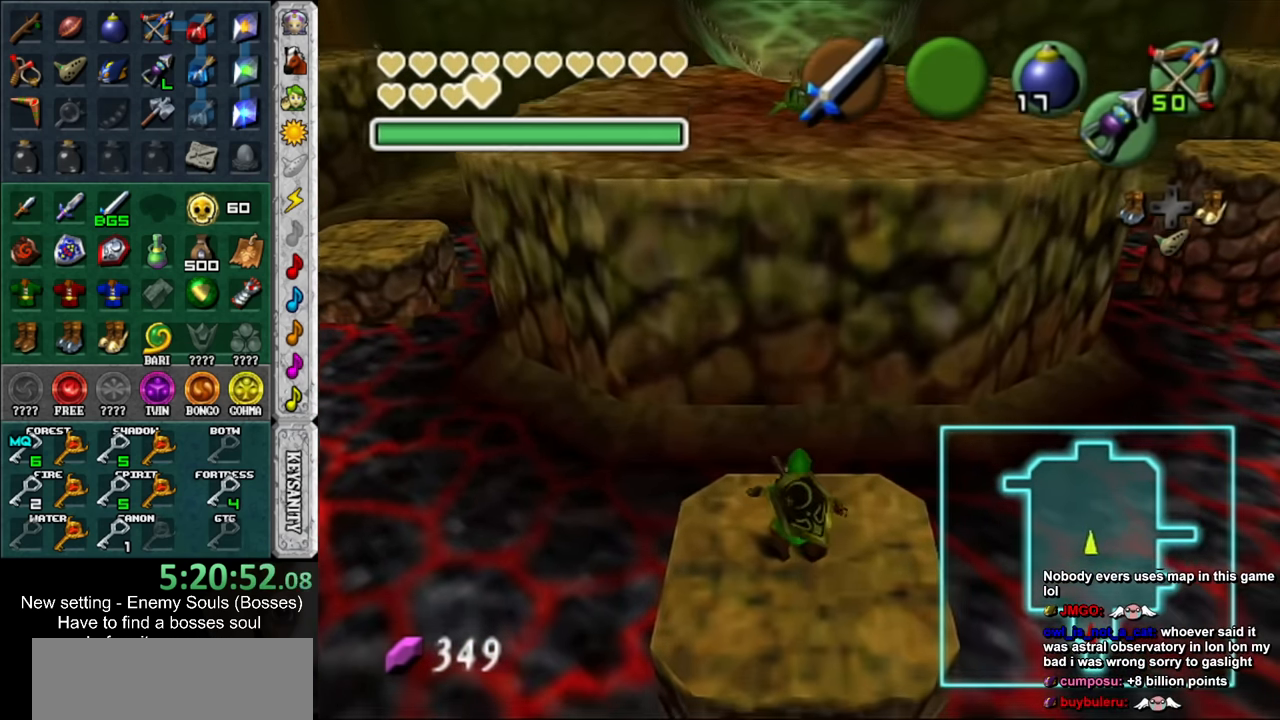
{"buttons": [], "left_stick": "up", "right_stick": "center", "events": []}
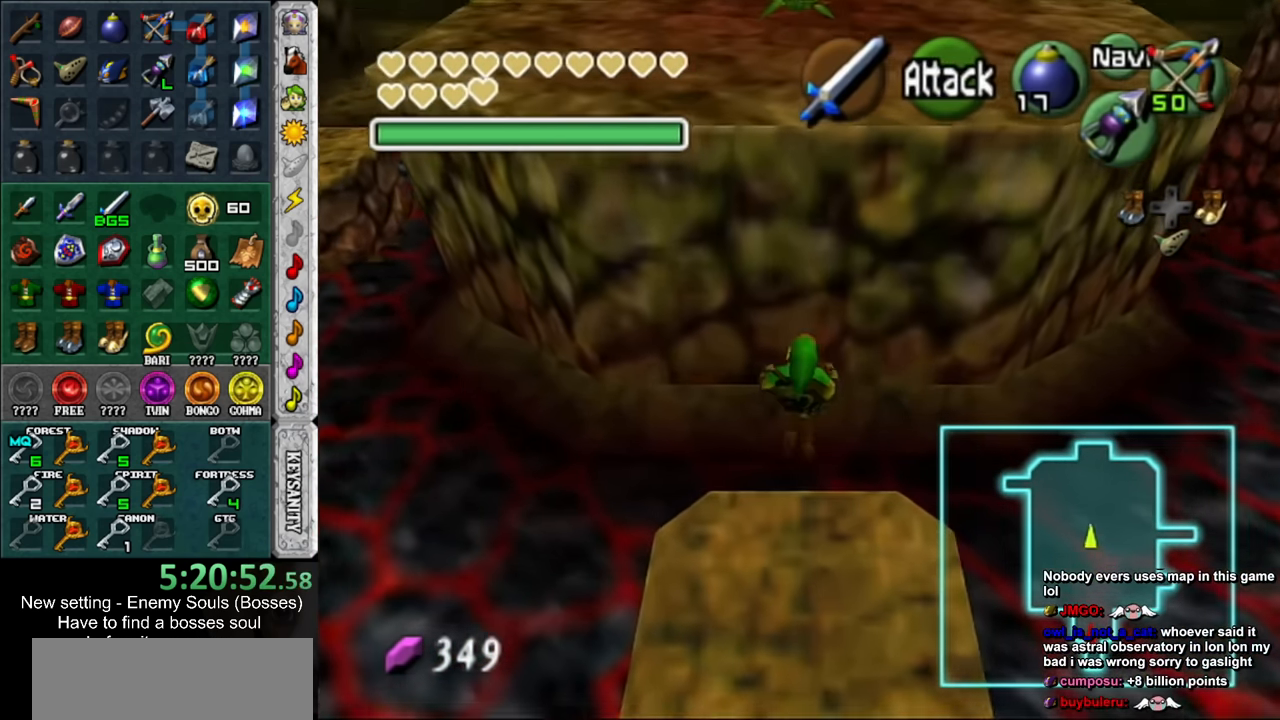
{"buttons": [], "left_stick": "up", "right_stick": "center", "events": []}
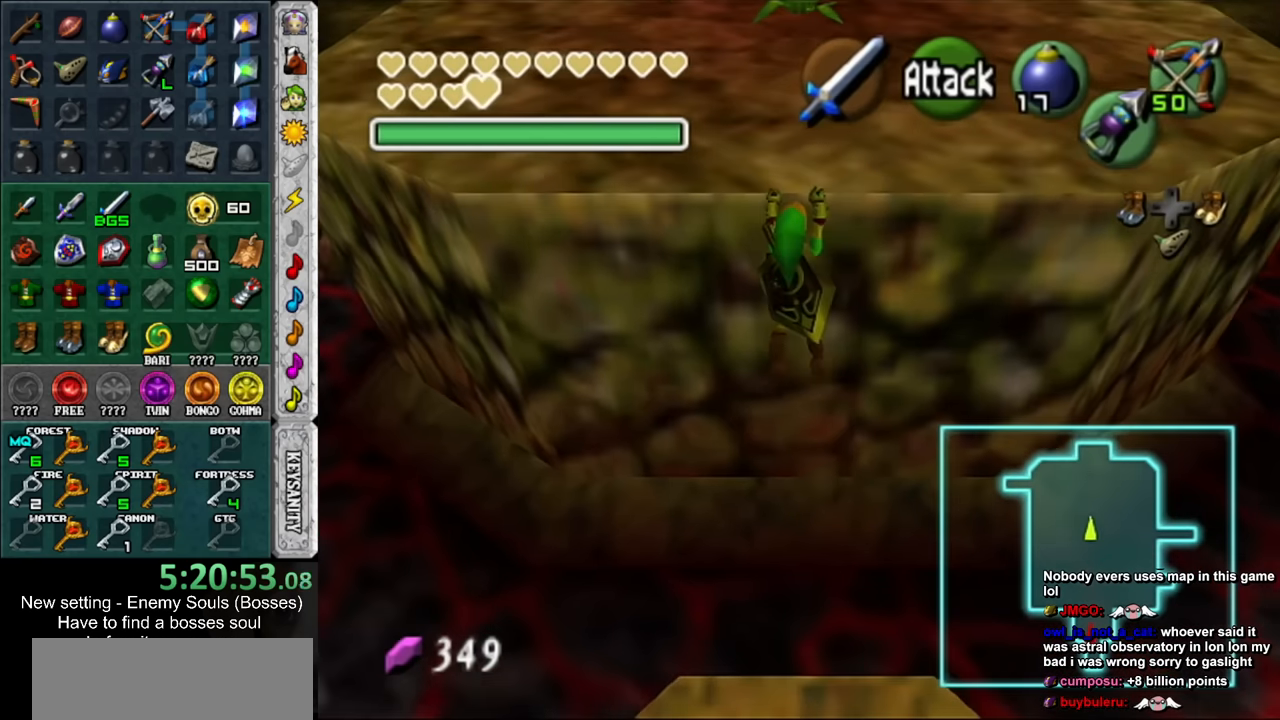
{"buttons": [], "left_stick": "up", "right_stick": "center", "events": []}
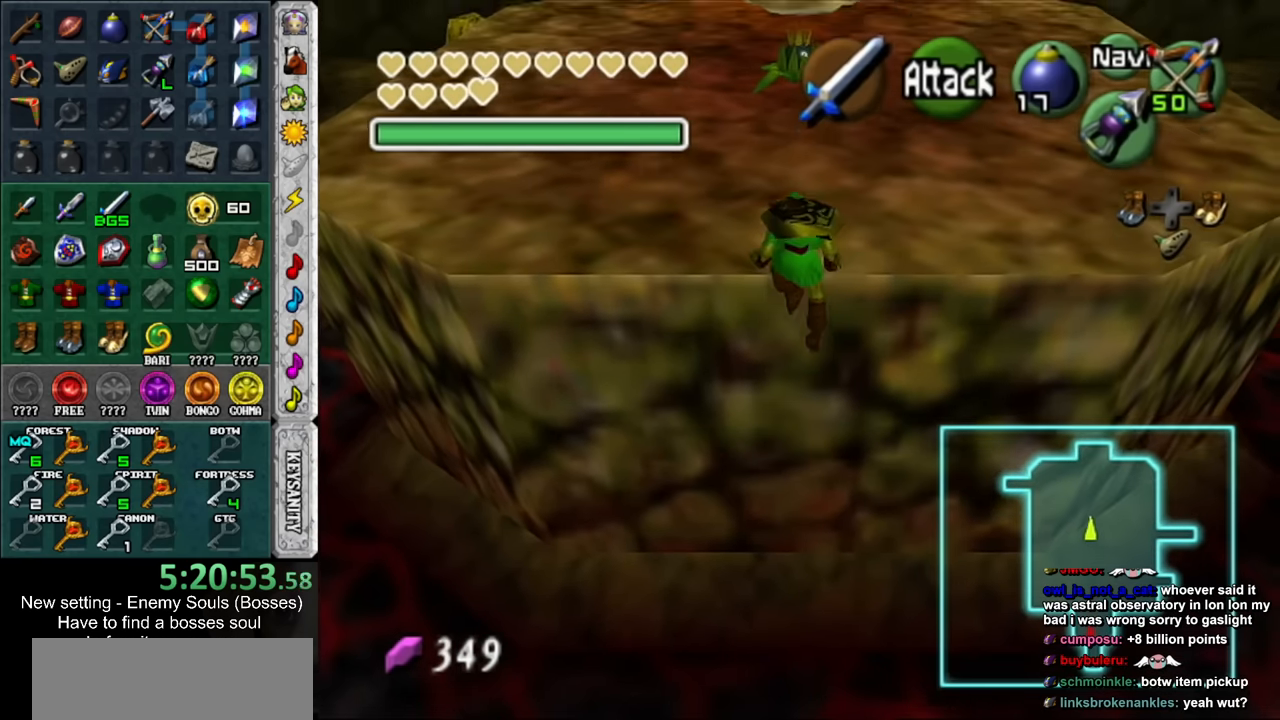
{"buttons": [], "left_stick": "up", "right_stick": "center", "events": []}
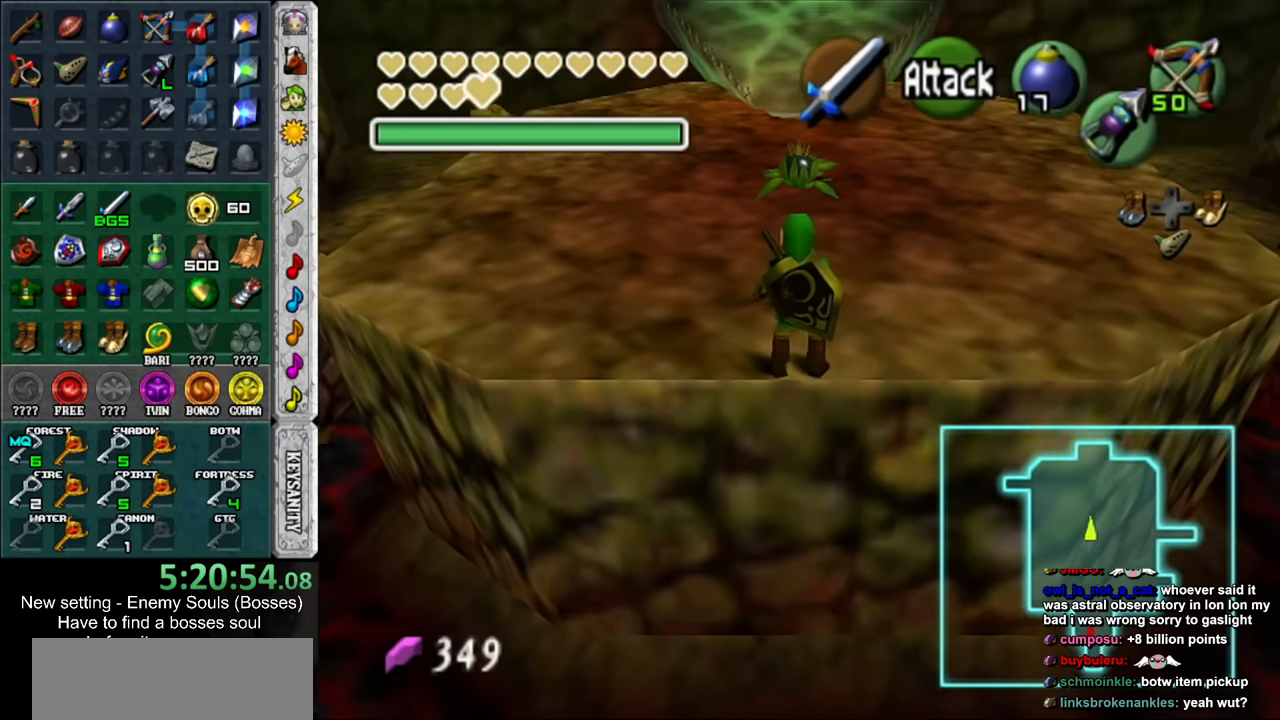
{"buttons": [], "left_stick": "up", "right_stick": "center", "events": []}
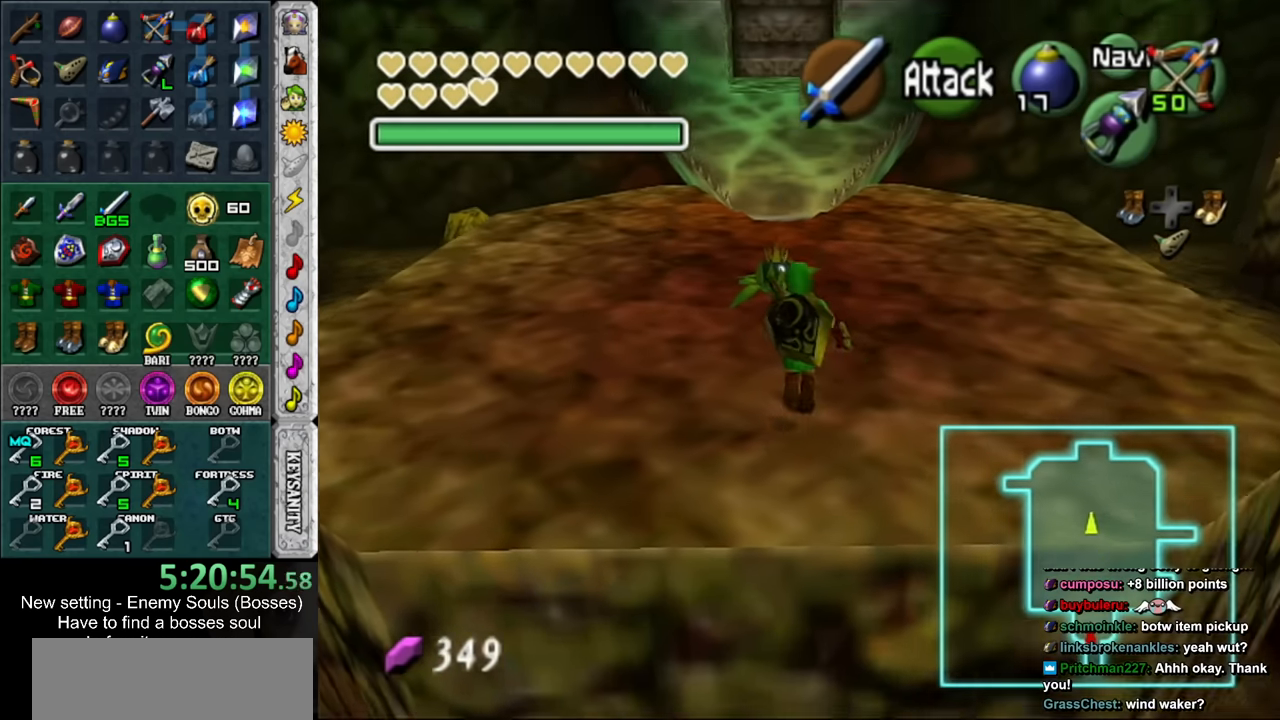
{"buttons": [], "left_stick": "up", "right_stick": "center", "events": [[66, "B", "down"], [216, "B", "up"]]}
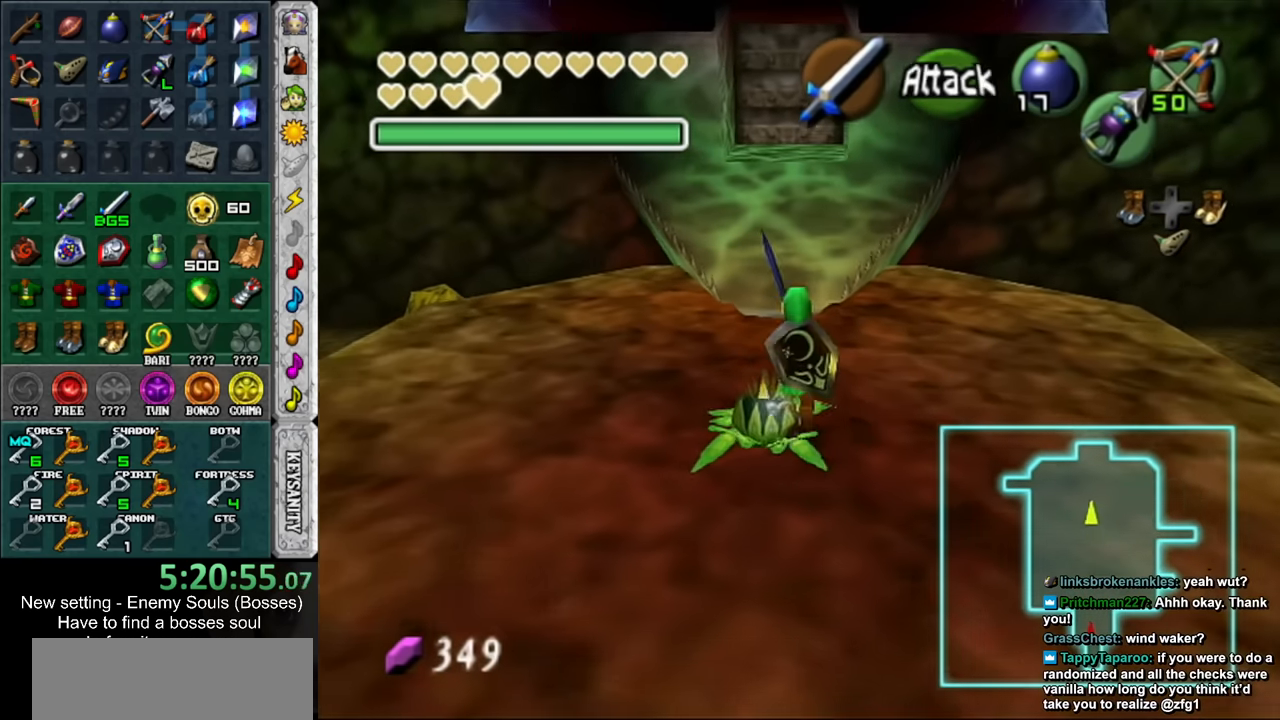
{"buttons": [], "left_stick": "up", "right_stick": "center", "events": []}
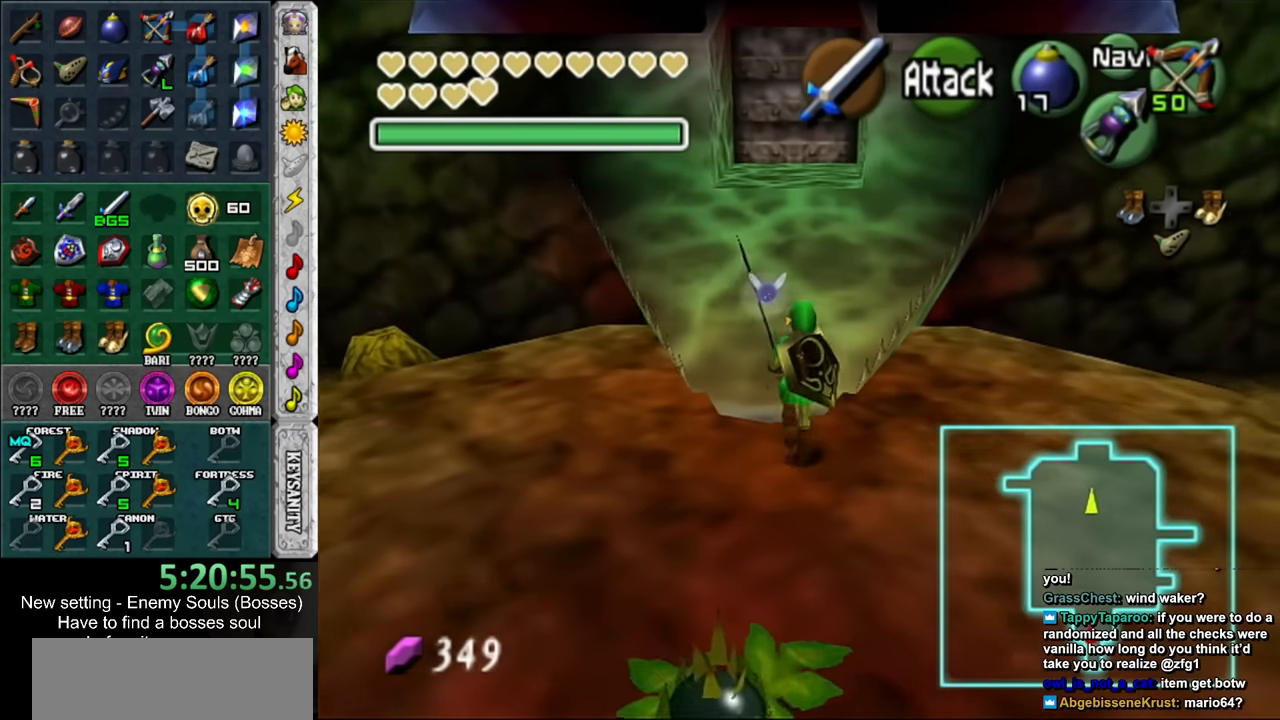
{"buttons": [], "left_stick": "up", "right_stick": "center", "events": []}
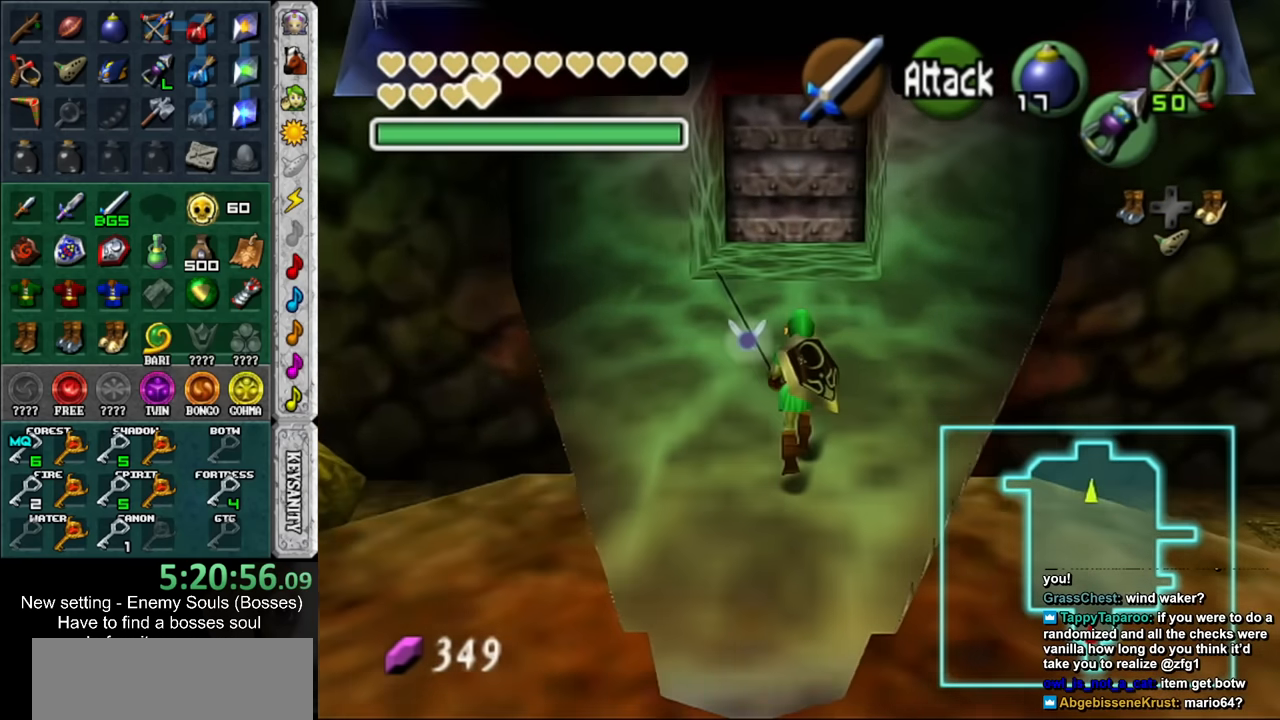
{"buttons": [], "left_stick": "up", "right_stick": "center", "events": []}
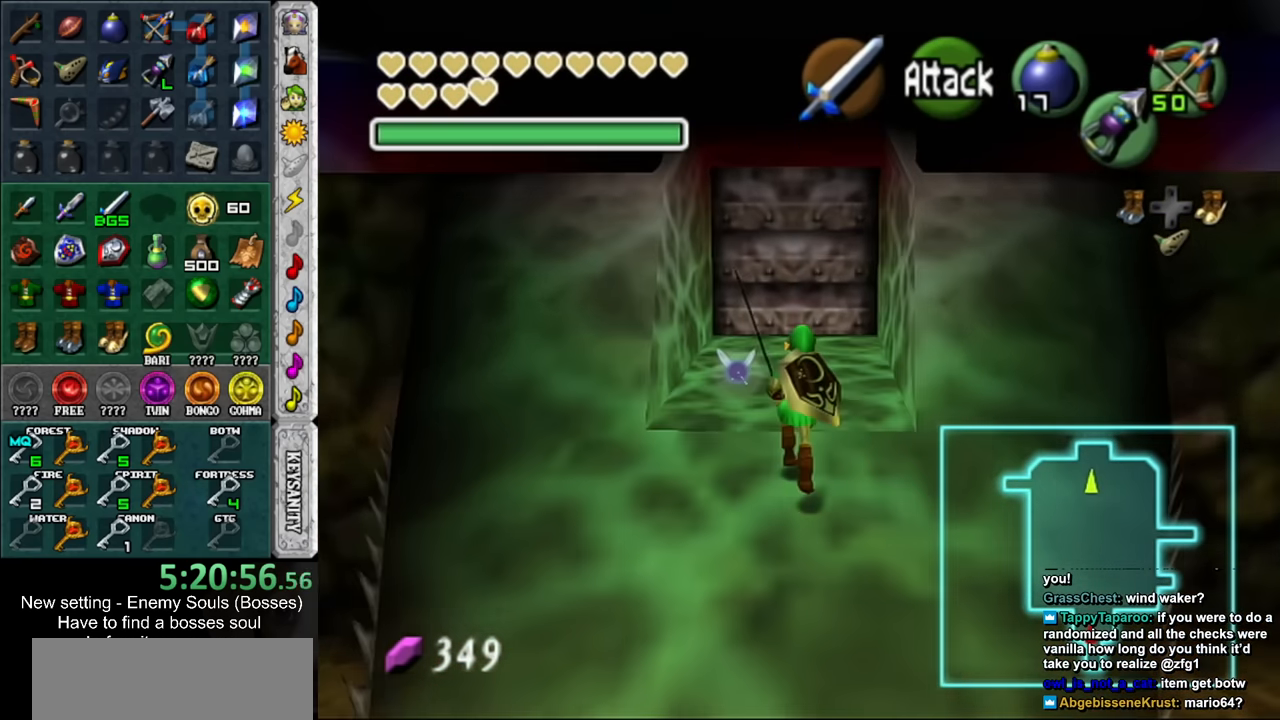
{"buttons": [], "left_stick": "up", "right_stick": "center", "events": []}
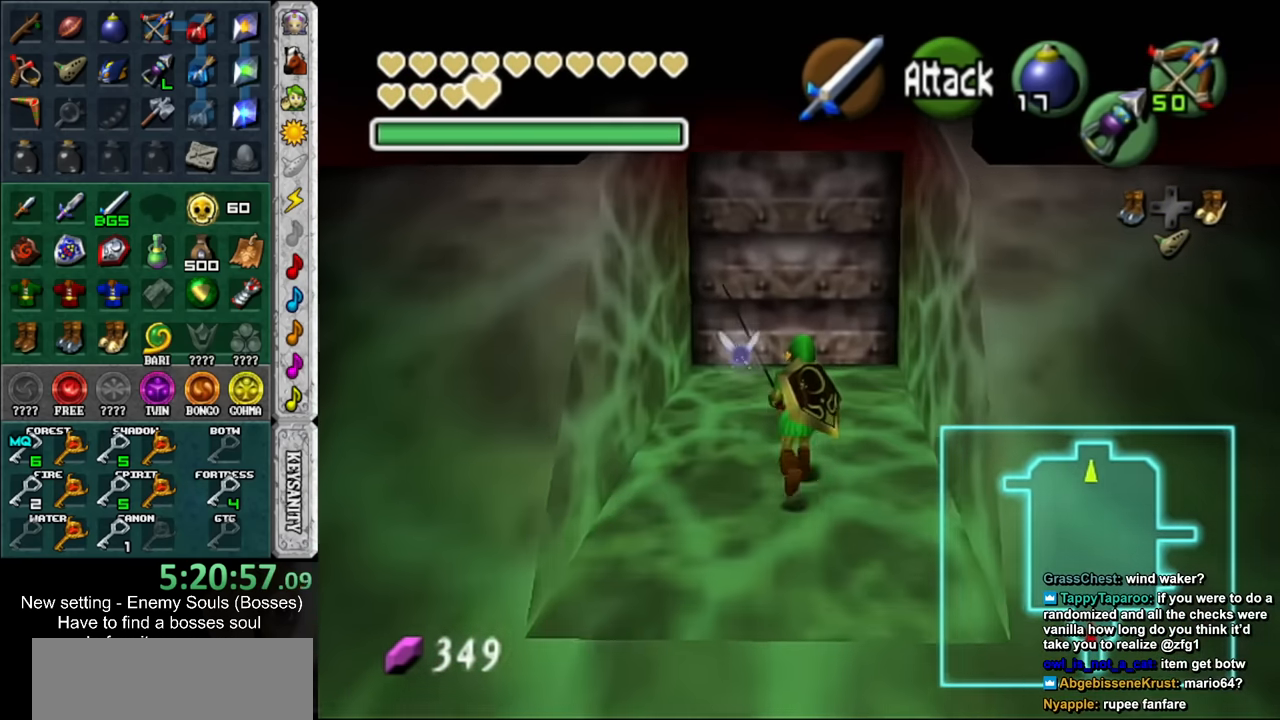
{"buttons": [], "left_stick": "up", "right_stick": "center", "events": []}
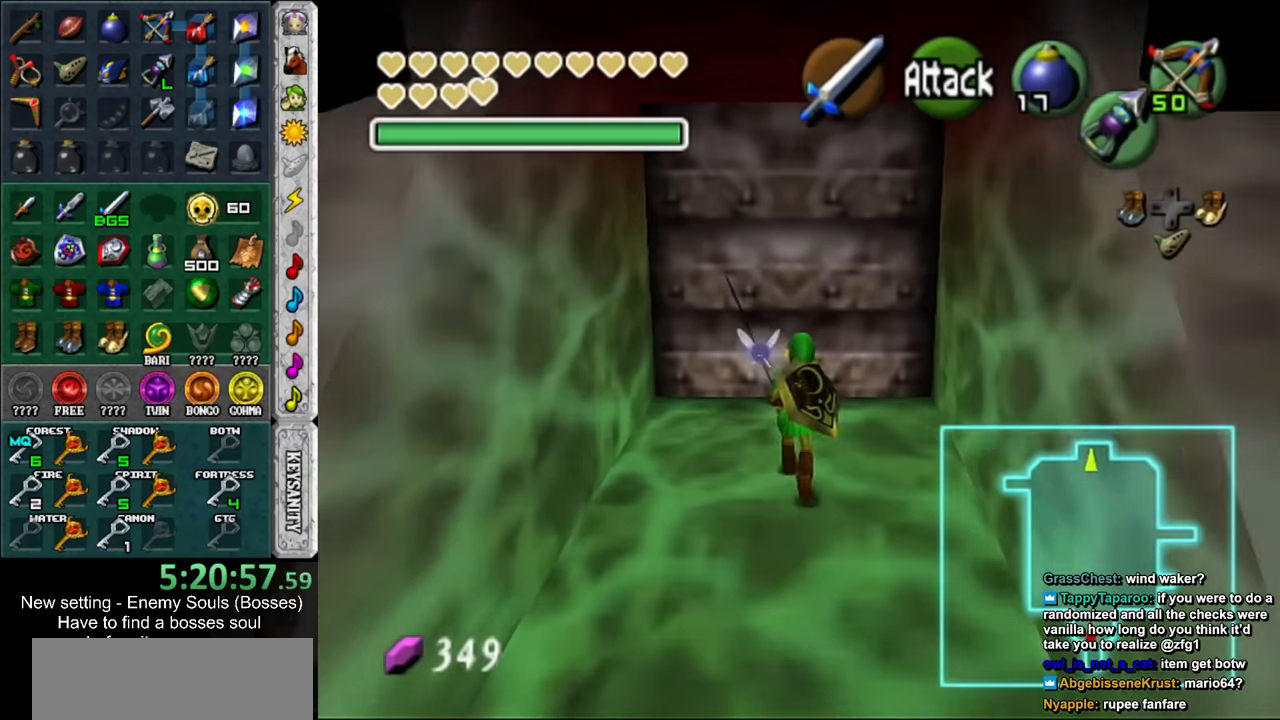
{"buttons": [], "left_stick": "center", "right_stick": "center", "events": [[216, "A", "down"], [250, "left_stick", "center"], [366, "A", "up"]]}
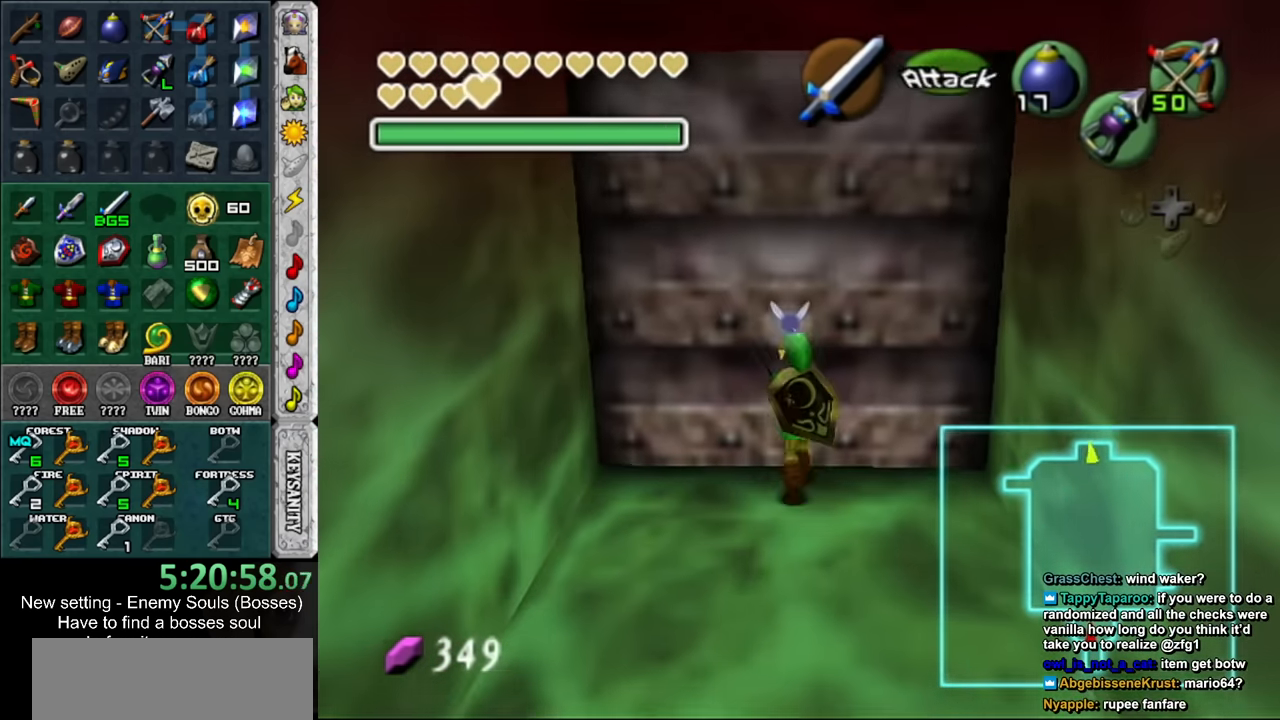
{"buttons": [], "left_stick": "up", "right_stick": "center", "events": [[133, "left_stick", "up"]]}
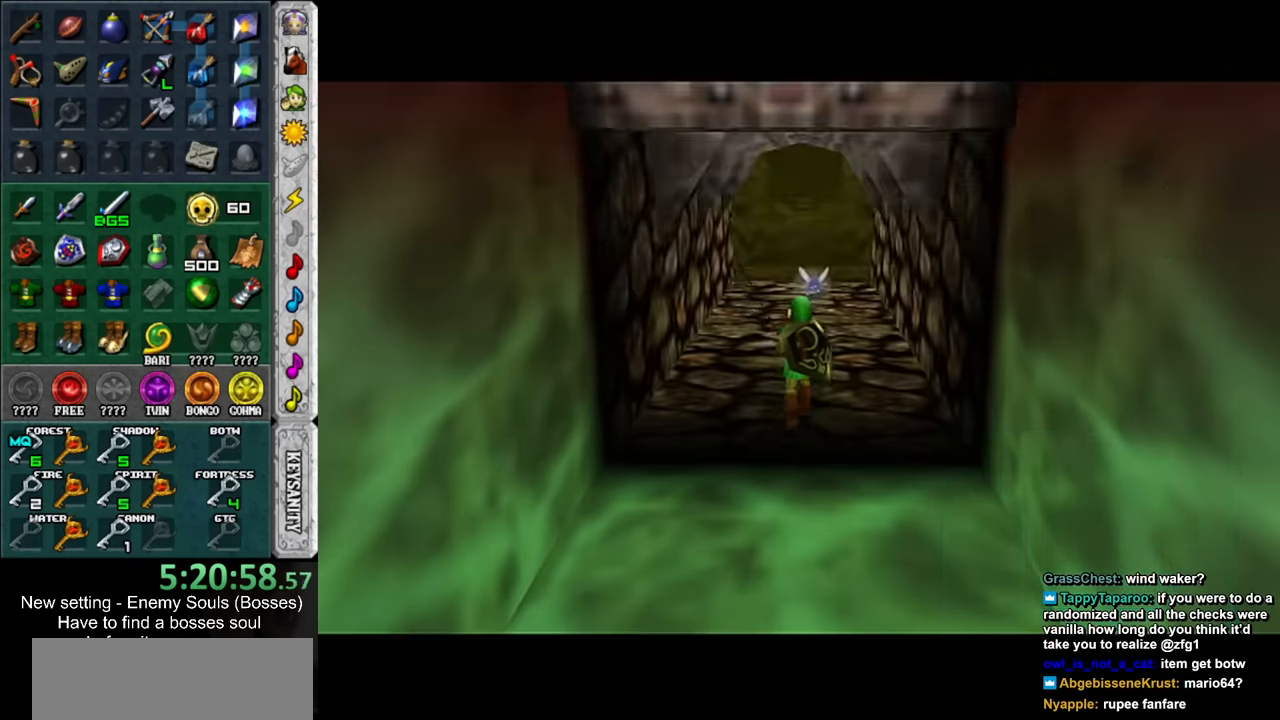
{"buttons": [], "left_stick": "up", "right_stick": "center", "events": []}
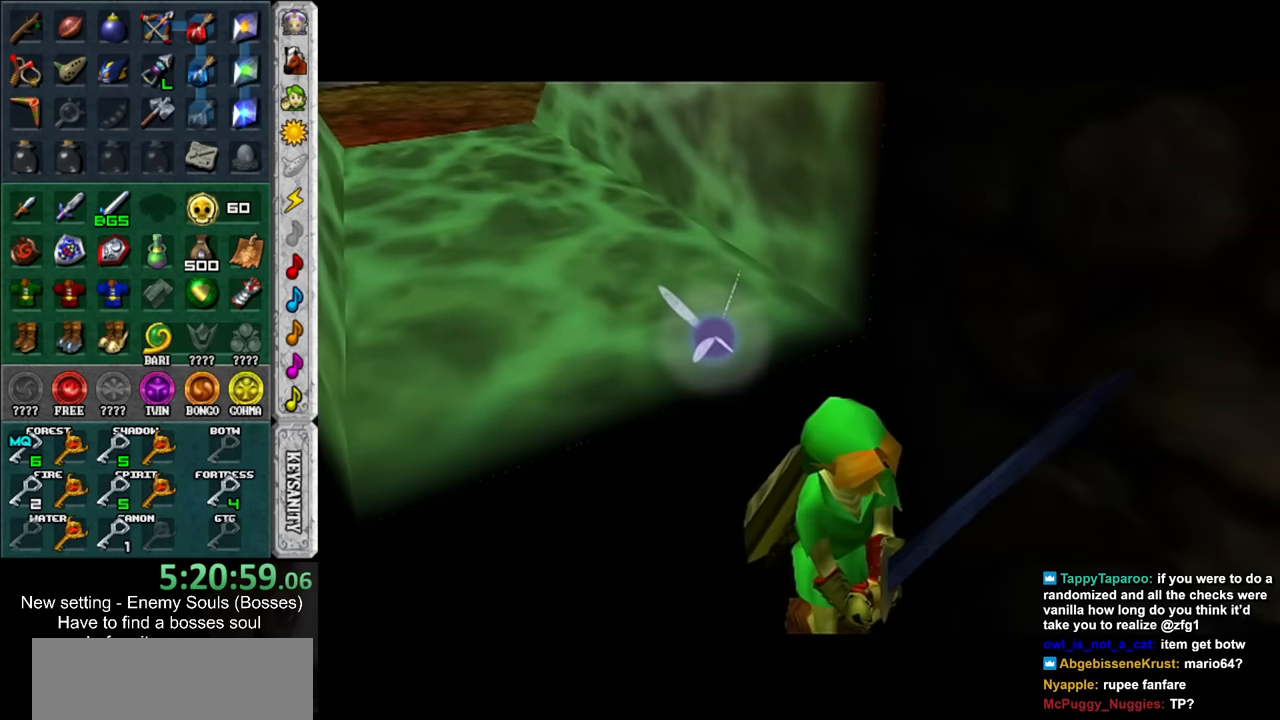
{"buttons": [], "left_stick": "up", "right_stick": "center", "events": []}
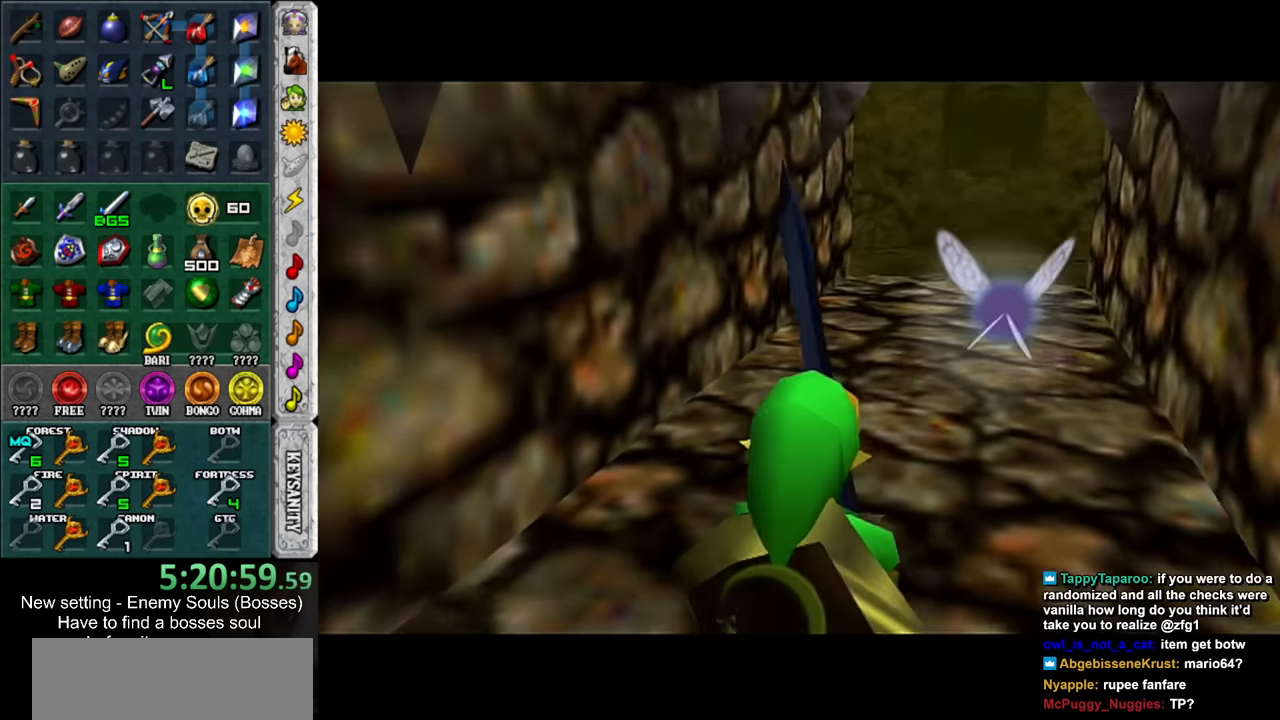
{"buttons": [], "left_stick": "up", "right_stick": "center", "events": []}
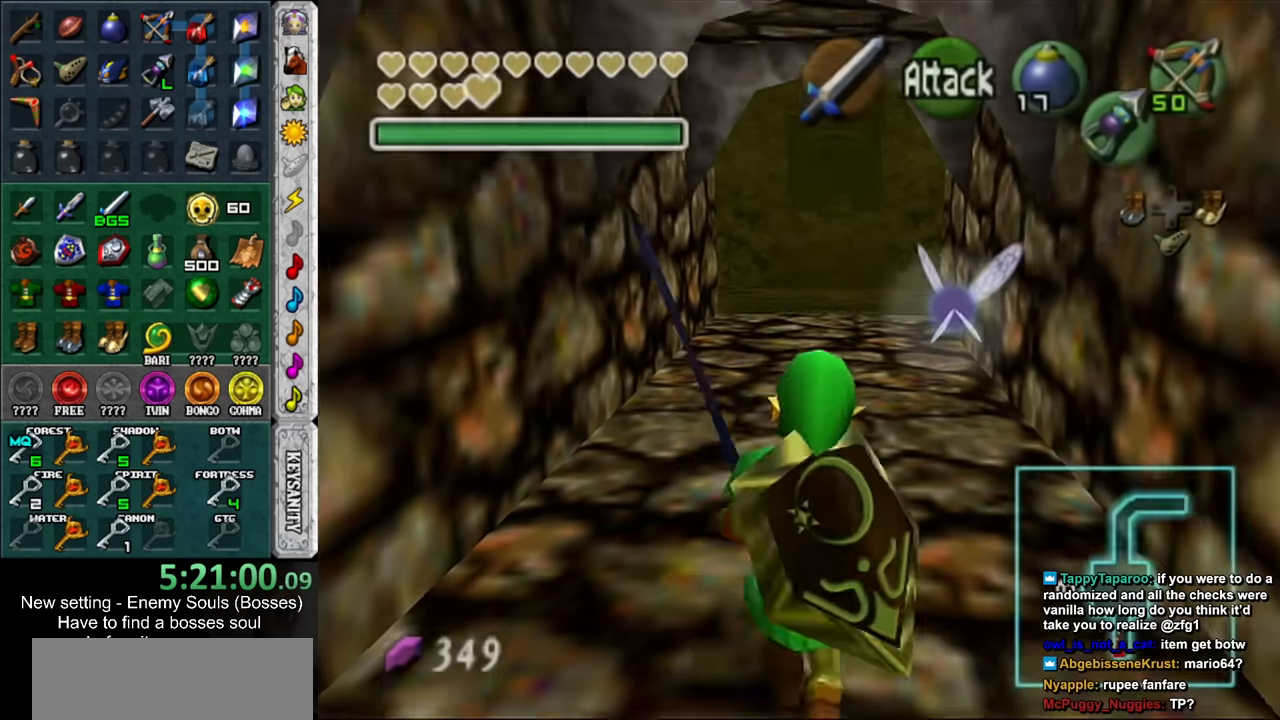
{"buttons": [], "left_stick": "up", "right_stick": "center", "events": []}
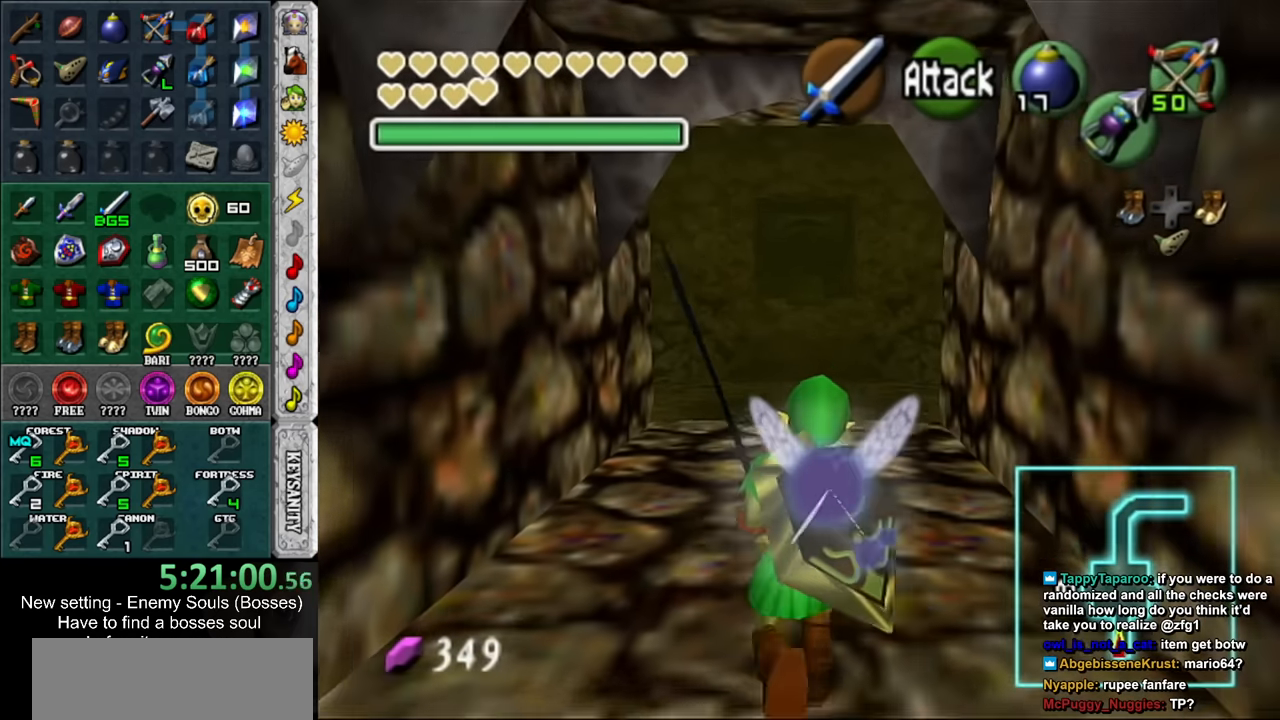
{"buttons": [], "left_stick": "up", "right_stick": "center", "events": []}
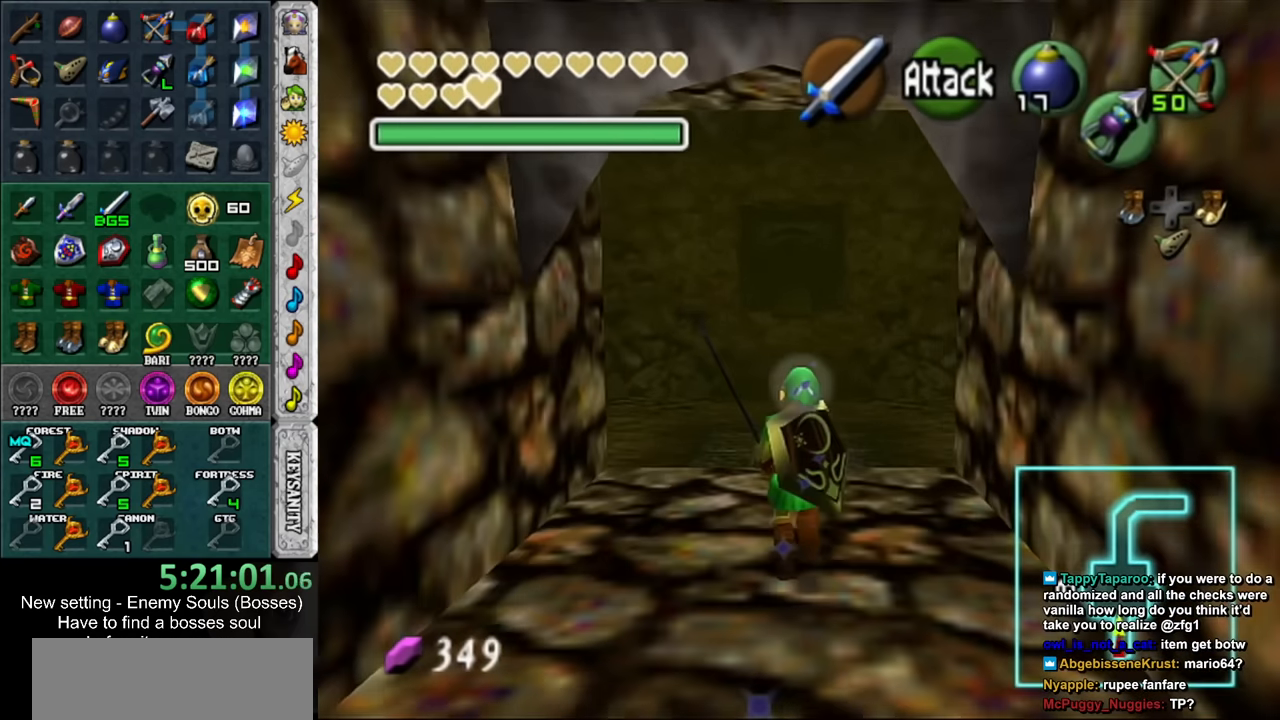
{"buttons": [], "left_stick": "up", "right_stick": "center", "events": [[100, "DPAD_RIGHT", "down"], [217, "DPAD_RIGHT", "up"]]}
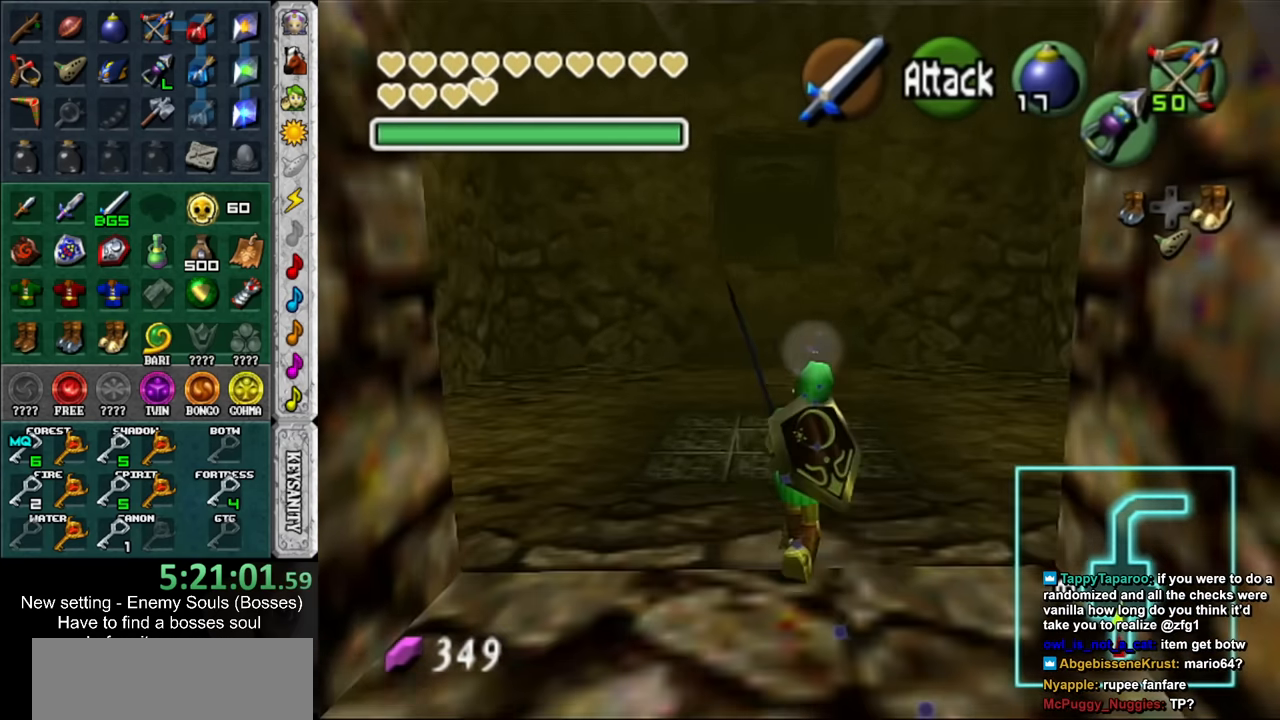
{"buttons": [], "left_stick": "up", "right_stick": "center", "events": []}
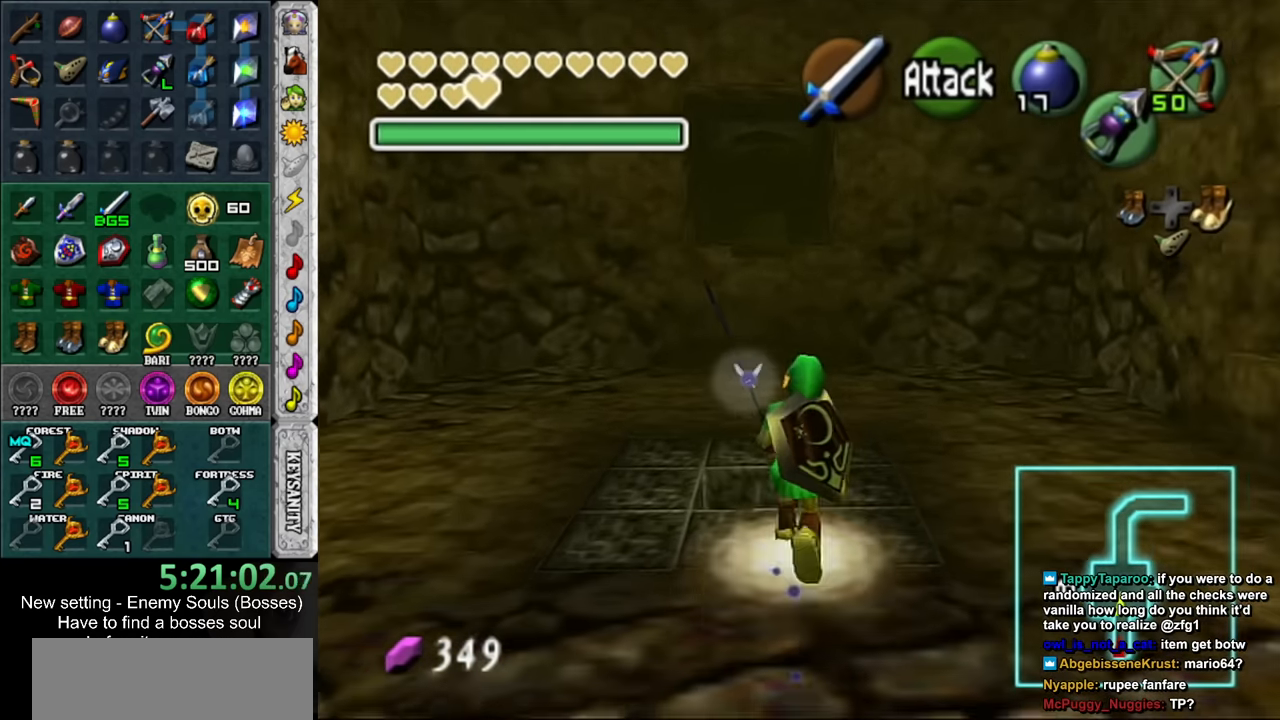
{"buttons": ["DPAD_RIGHT"], "left_stick": "up", "right_stick": "center", "events": [[384, "DPAD_RIGHT", "down"]]}
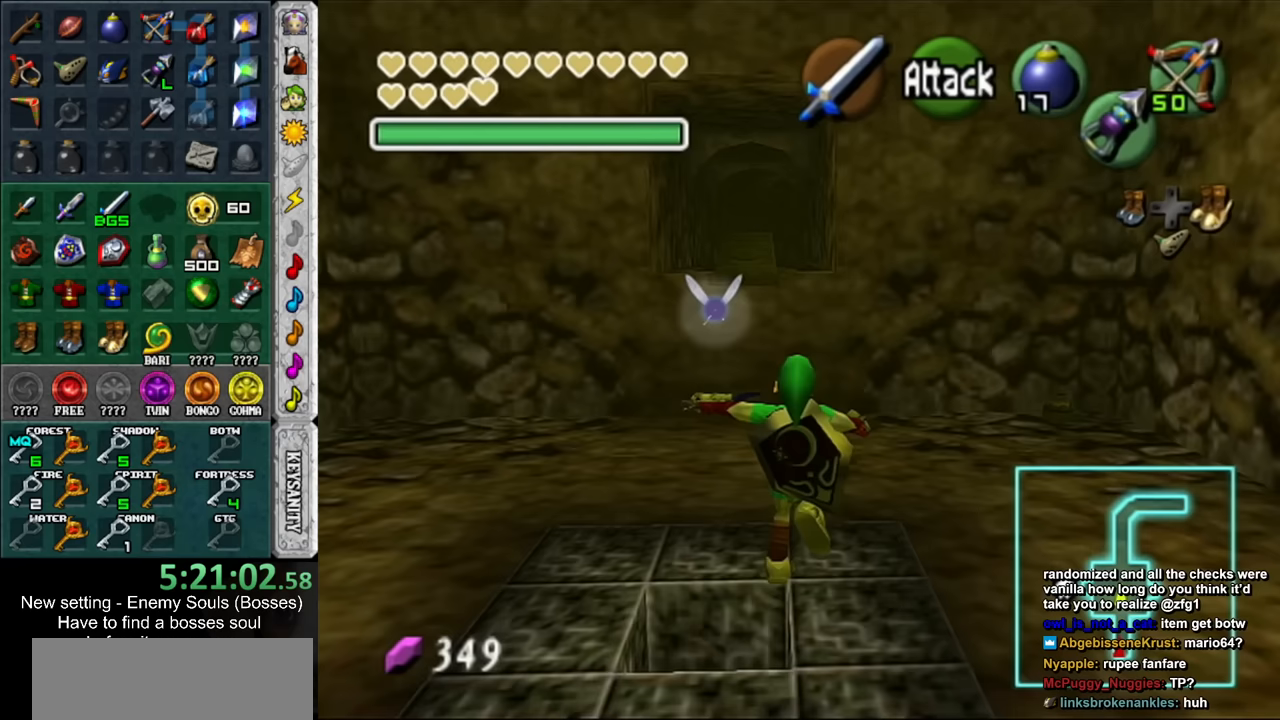
{"buttons": [], "left_stick": "up", "right_stick": "center", "events": [[33, "DPAD_RIGHT", "up"]]}
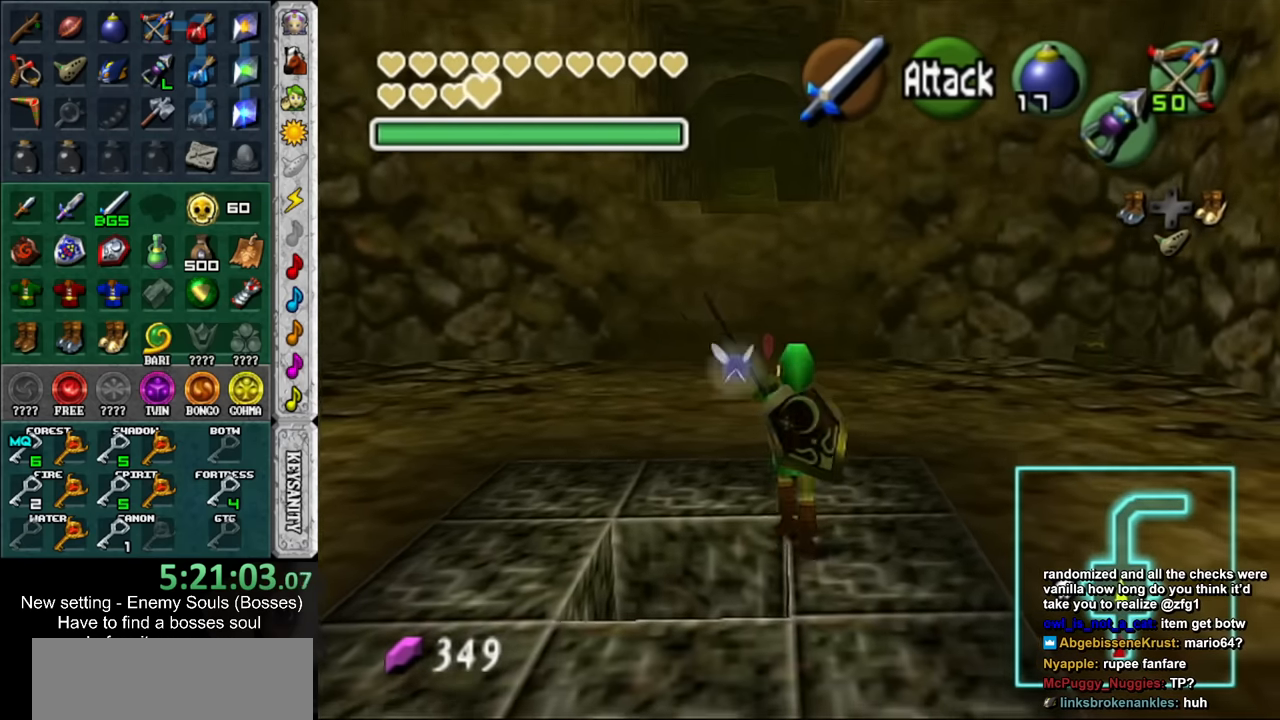
{"buttons": [], "left_stick": "up", "right_stick": "center", "events": []}
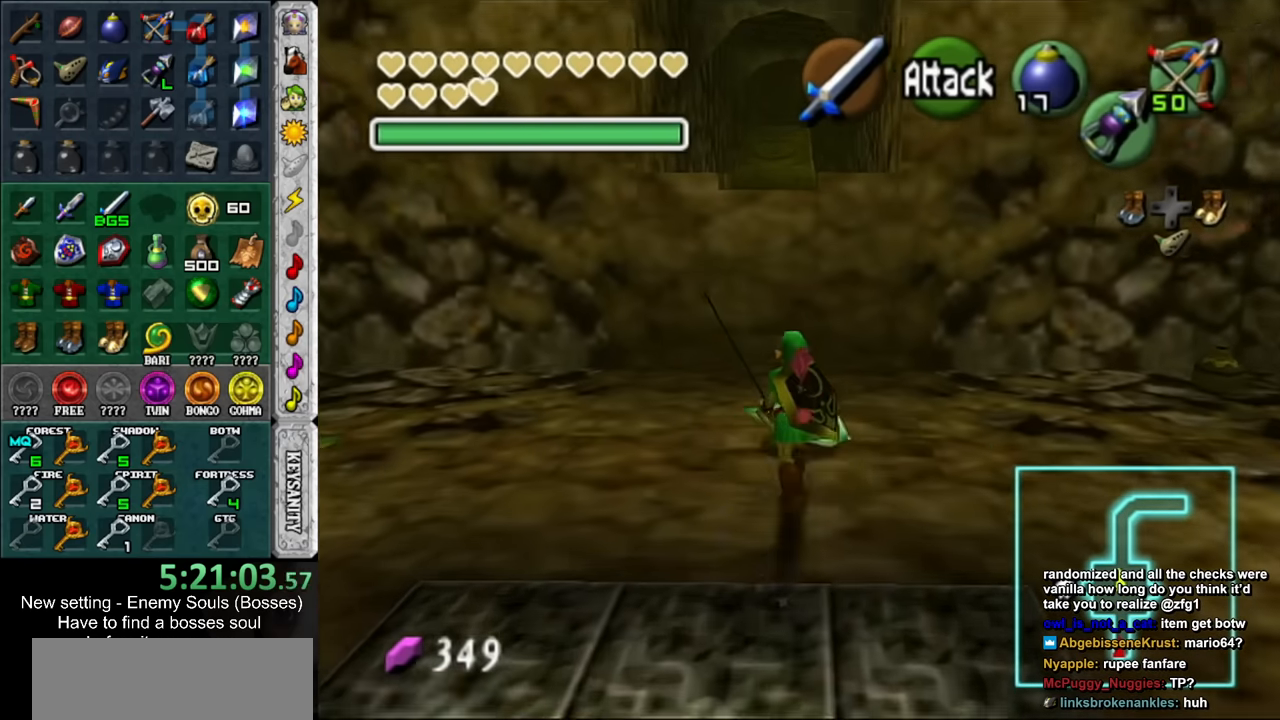
{"buttons": [], "left_stick": "up", "right_stick": "center", "events": []}
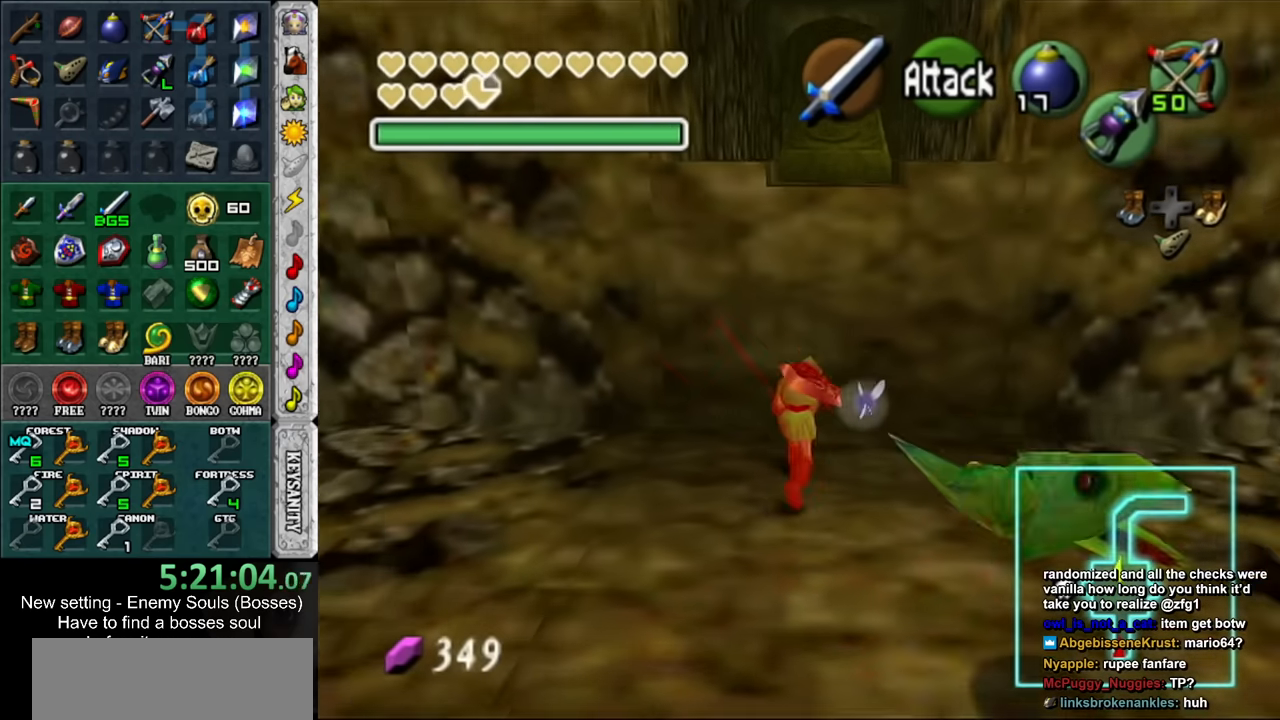
{"buttons": [], "left_stick": "up", "right_stick": "center", "events": [[217, "A", "down"], [350, "A", "up"]]}
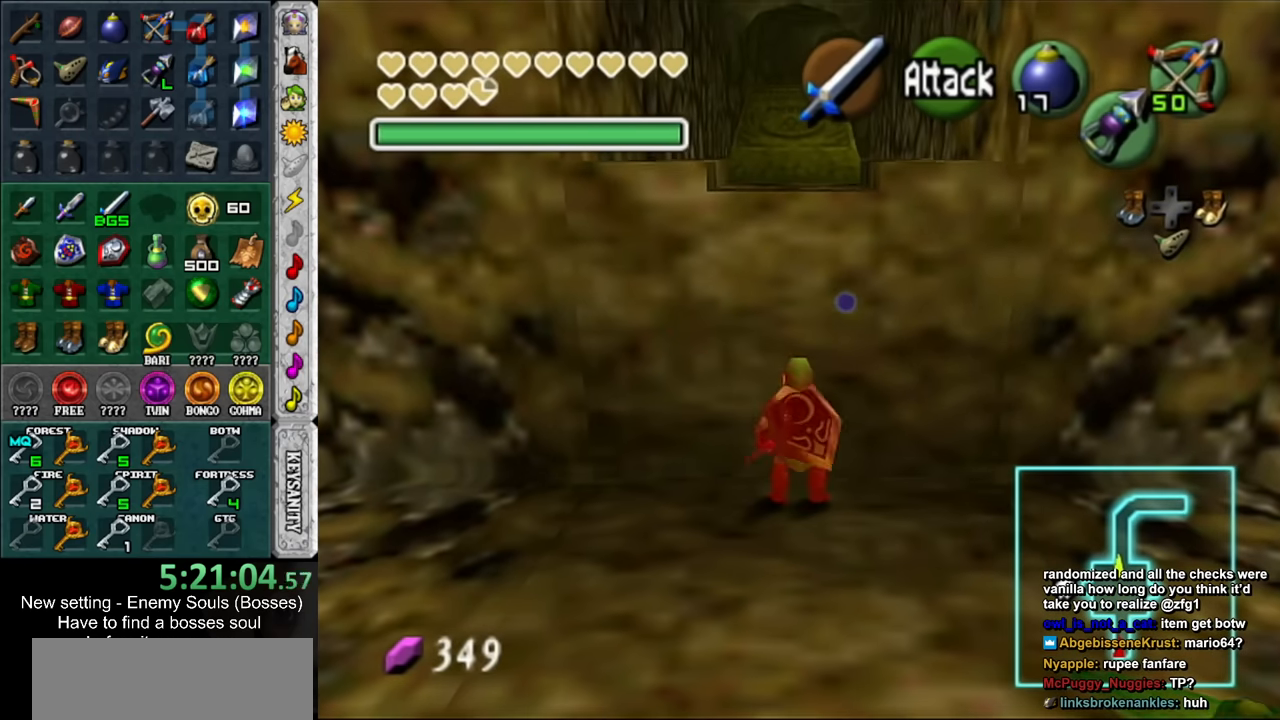
{"buttons": [], "left_stick": "up", "right_stick": "center", "events": []}